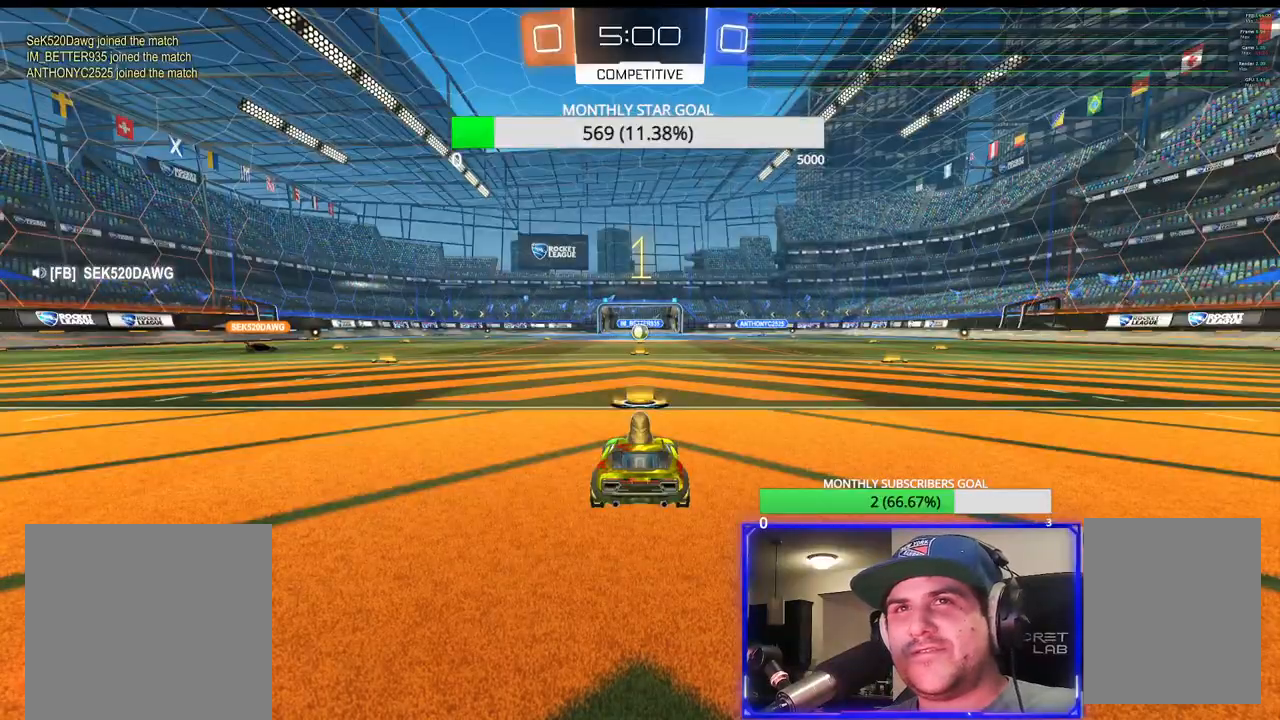
Gameplay with a controller (PlayStation layout); each line is a JSON object with the inputs held at the frame after it. "events" lists button and stick changes between this image and that frame as [ms after this image, input, new state], when the widget could be followed in between.
{"buttons": ["R2"], "left_stick": "center", "right_stick": "center", "events": [[83, "R1", "down"], [150, "R1", "up"]]}
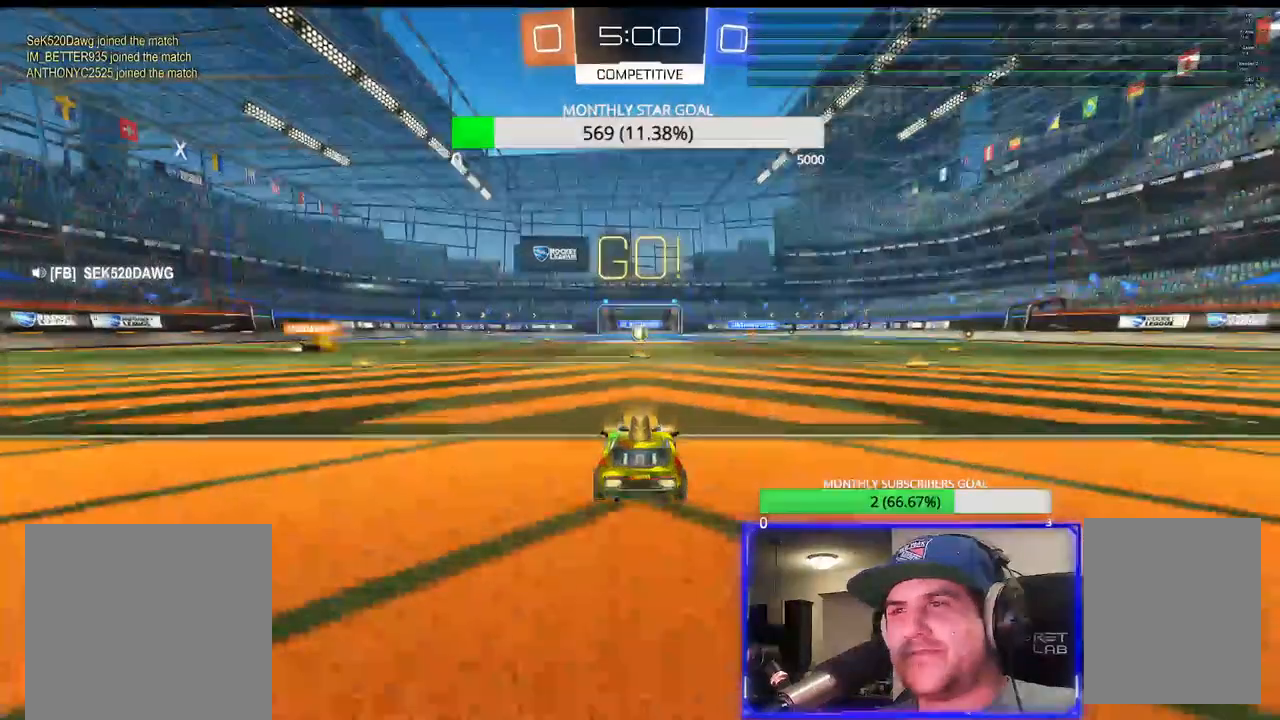
{"buttons": ["L2"], "left_stick": "center", "right_stick": "center"}
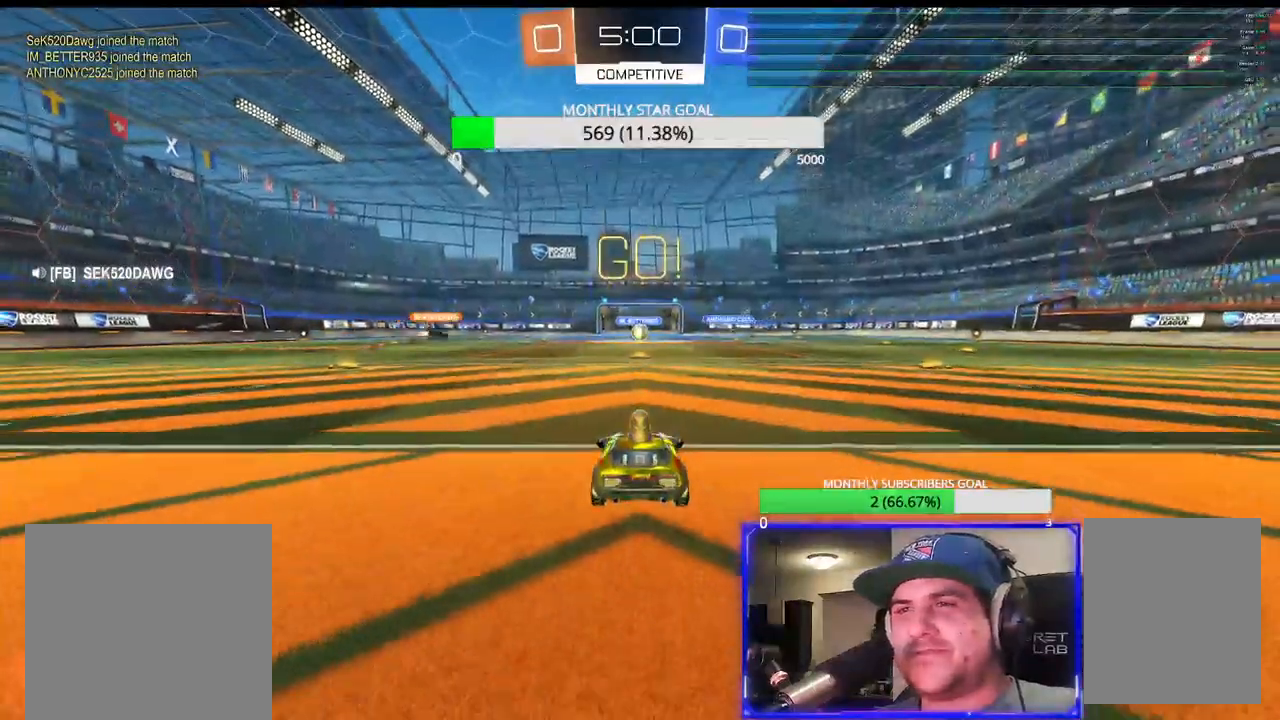
{"buttons": ["L2"], "left_stick": "center", "right_stick": "center", "events": []}
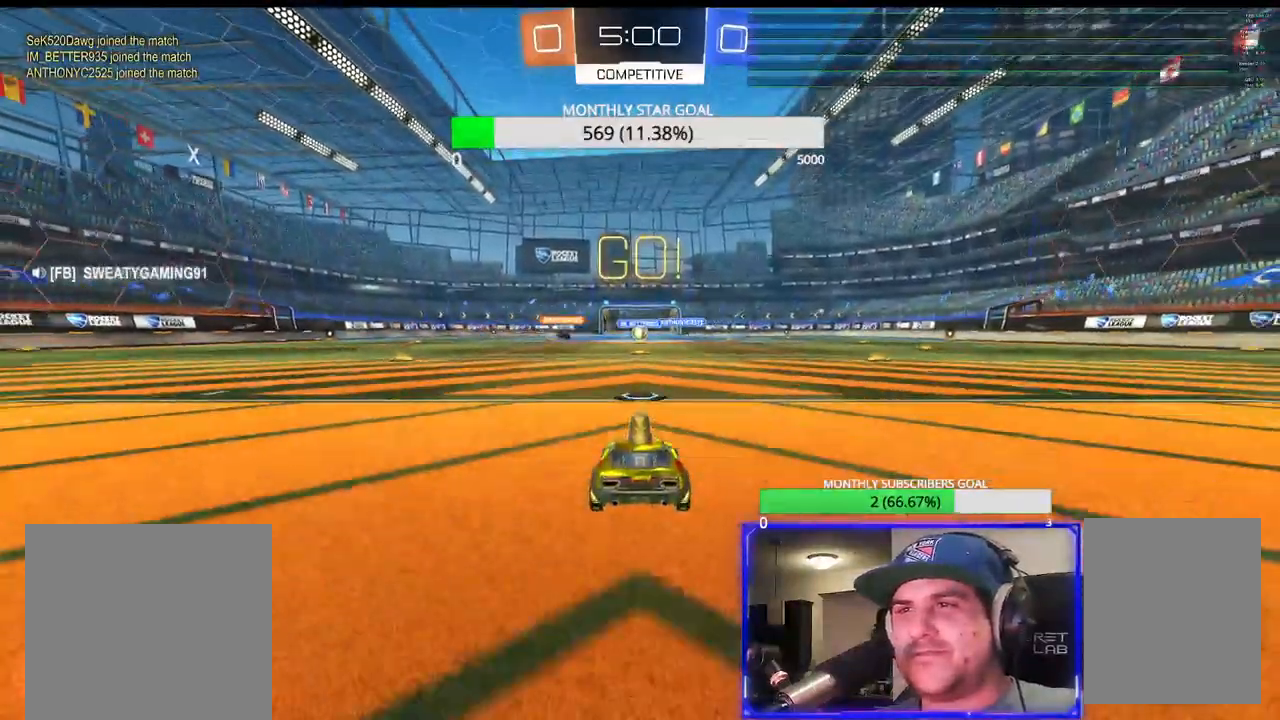
{"buttons": ["R2"], "left_stick": "center", "right_stick": "center"}
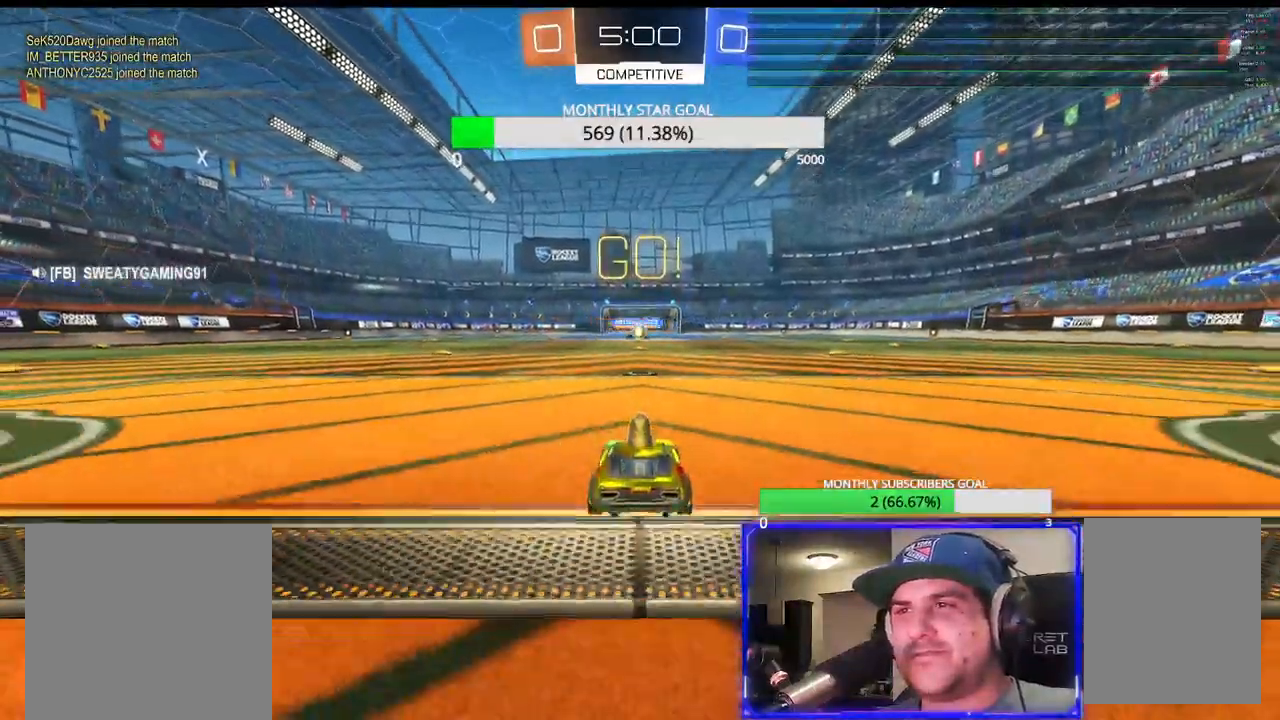
{"buttons": ["R2"], "left_stick": "right", "right_stick": "center", "events": [[50, "R1", "down"], [200, "R1", "up"], [233, "left_stick", "right"]]}
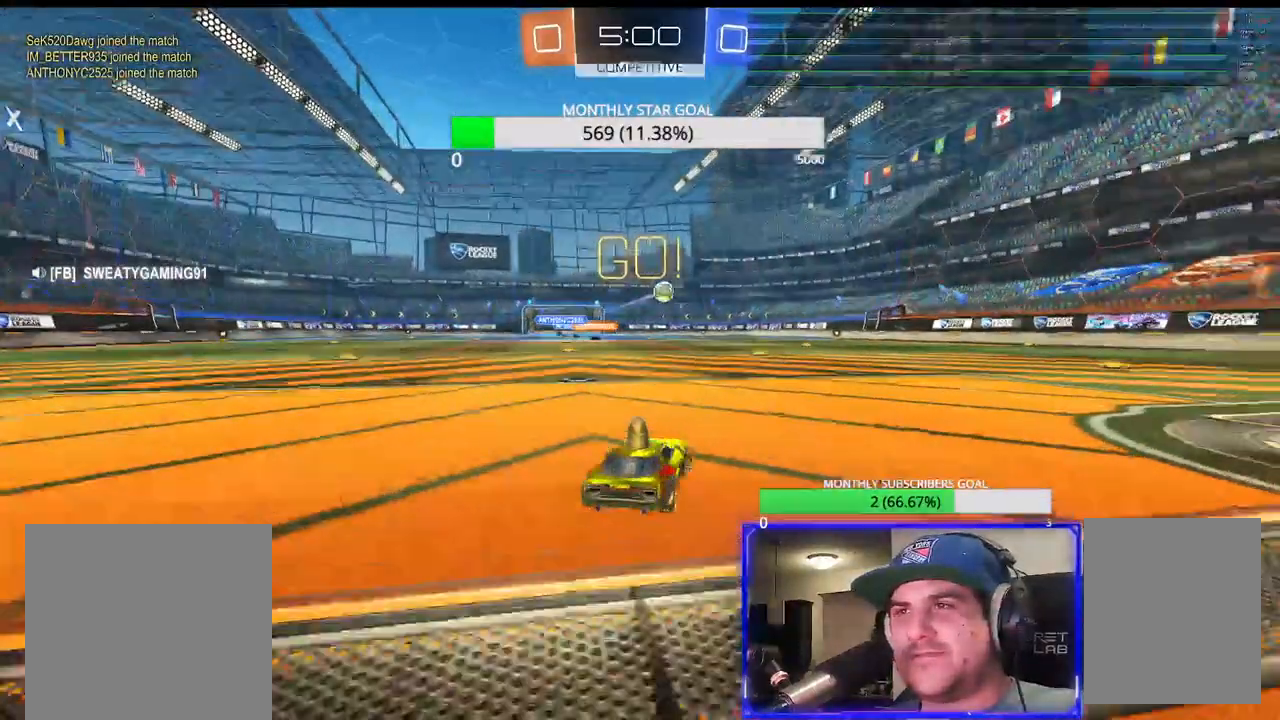
{"buttons": ["R1", "R2"], "left_stick": "right", "right_stick": "center", "events": [[217, "R1", "down"]]}
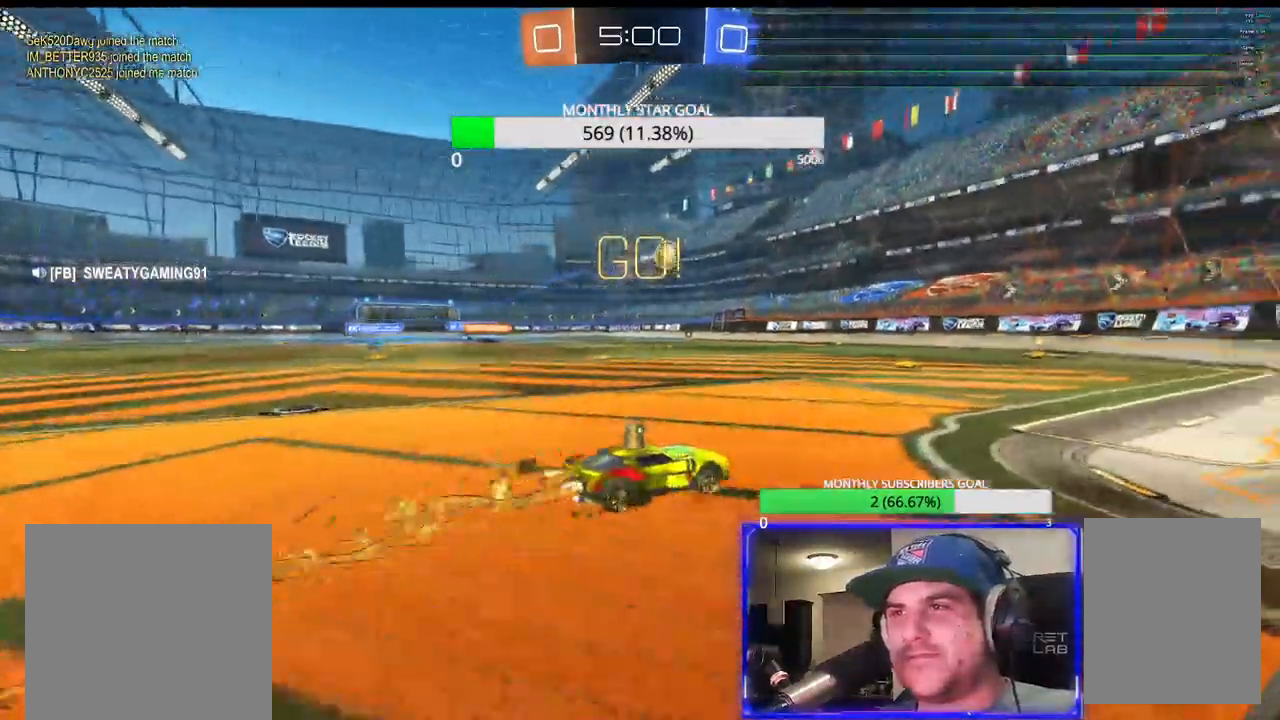
{"buttons": ["R2"], "left_stick": "left", "right_stick": "center", "events": [[333, "left_stick", "center"], [400, "left_stick", "left"], [500, "R1", "up"]]}
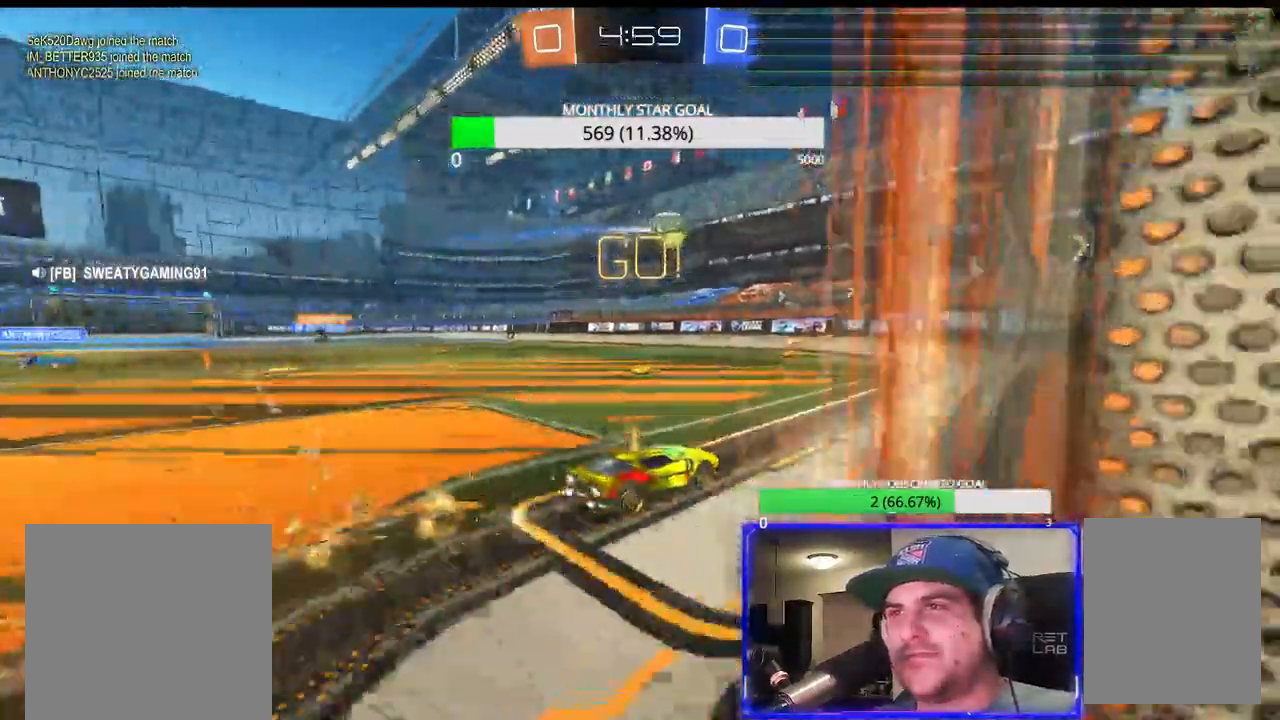
{"buttons": ["R2"], "left_stick": "left", "right_stick": "center", "events": [[33, "left_stick", "center"], [250, "left_stick", "left"], [367, "left_stick", "center"], [417, "left_stick", "left"]]}
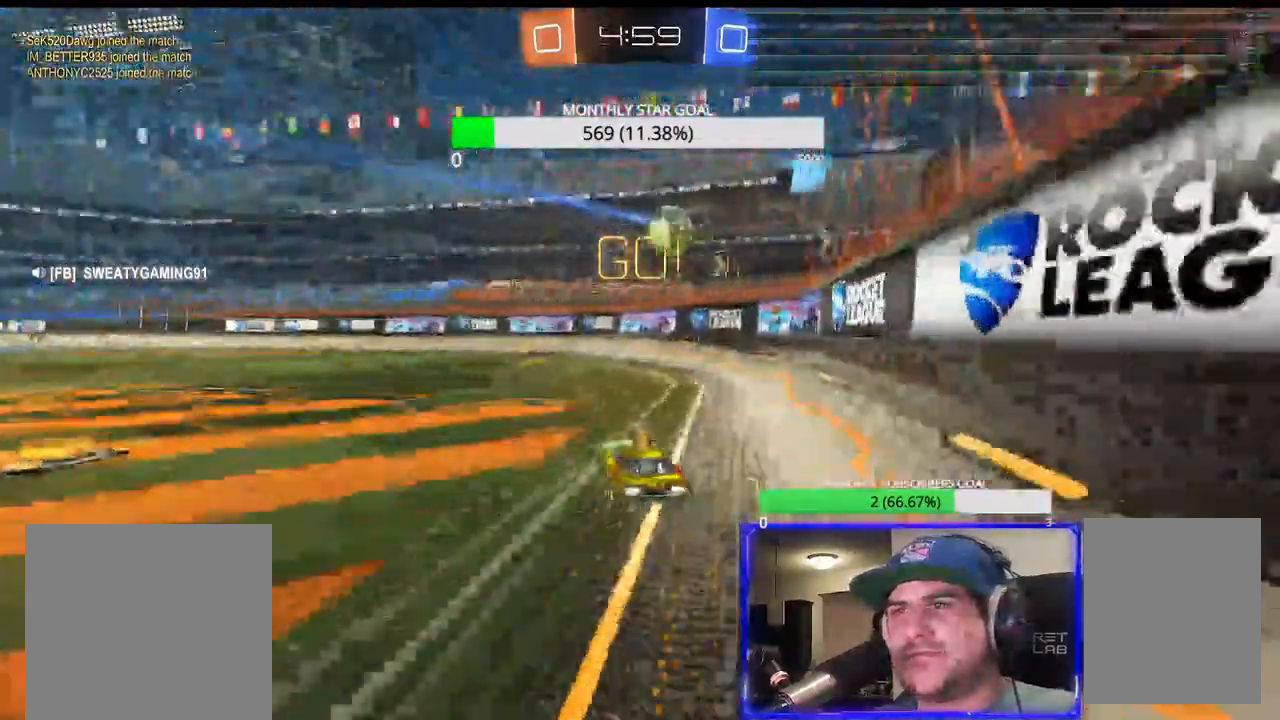
{"buttons": [], "left_stick": "left", "right_stick": "center"}
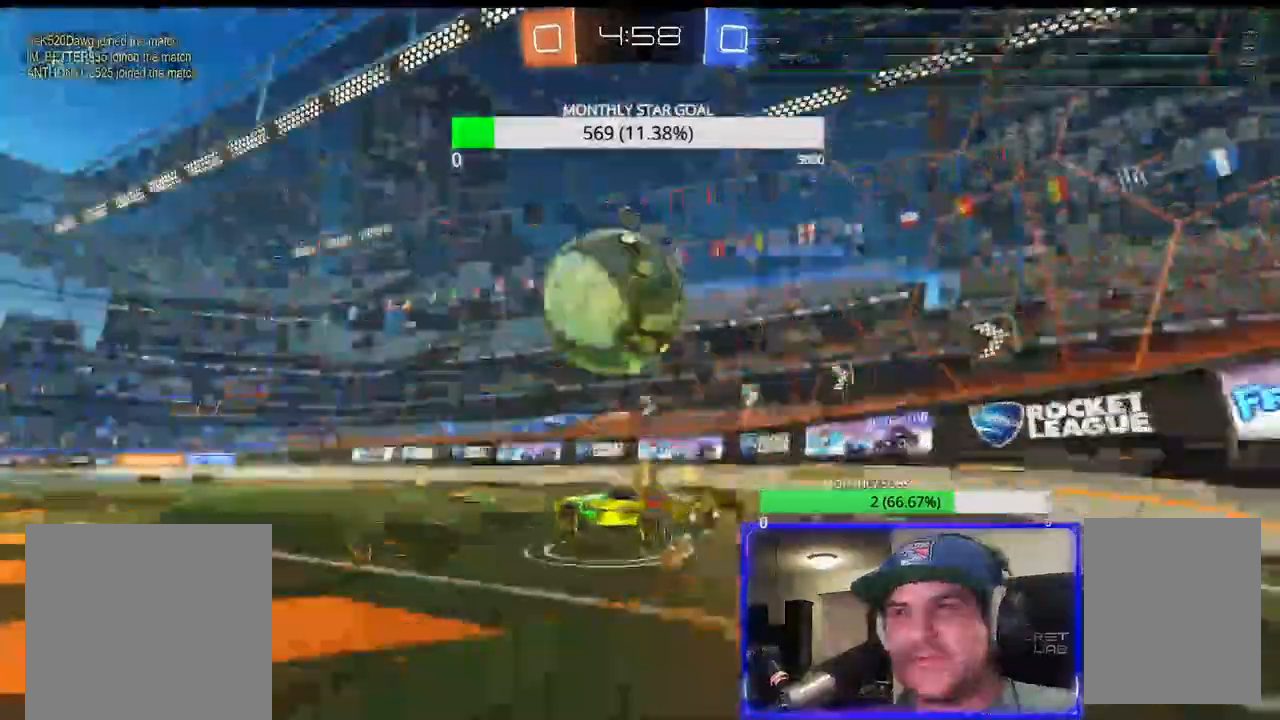
{"buttons": ["R2"], "left_stick": "center", "right_stick": "center", "events": [[17, "CROSS", "down"], [17, "L3", "down"], [133, "L3", "up"], [200, "left_stick", "center"], [217, "CROSS", "up"], [450, "R2", "down"]]}
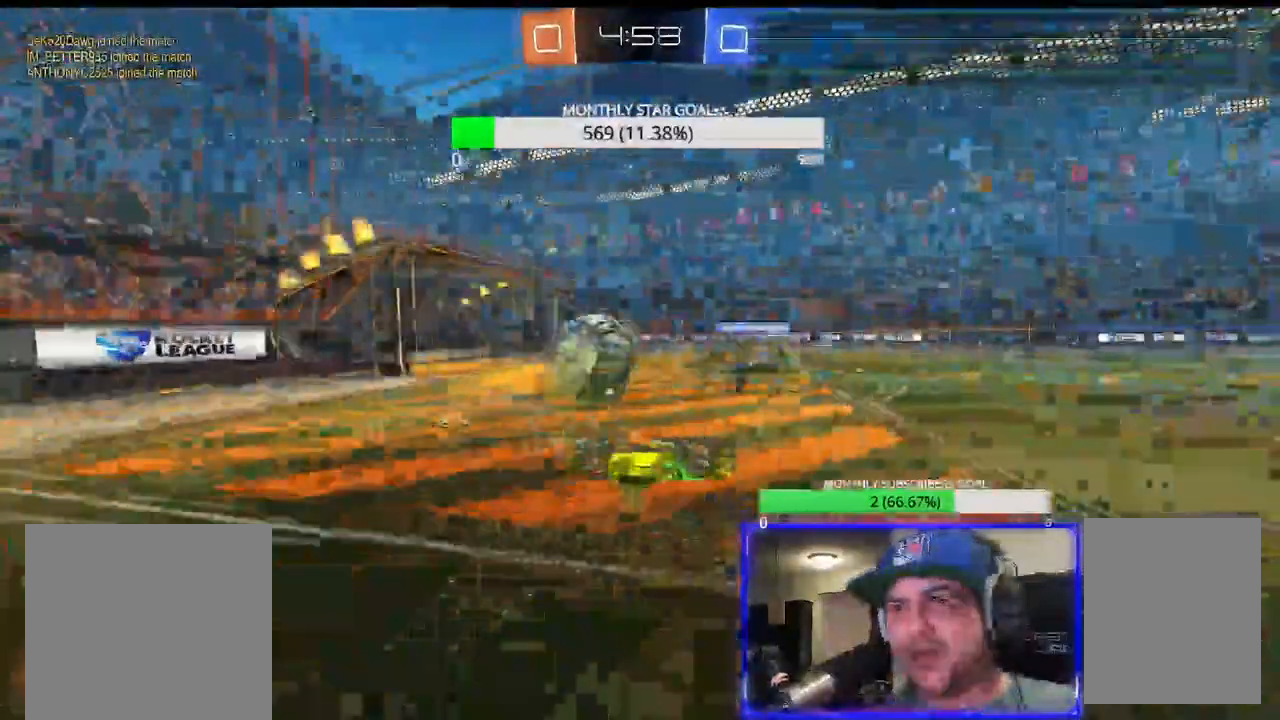
{"buttons": ["CIRCLE", "R2"], "left_stick": "center", "right_stick": "center", "events": [[100, "CIRCLE", "down"], [317, "left_stick", "left"], [433, "left_stick", "center"]]}
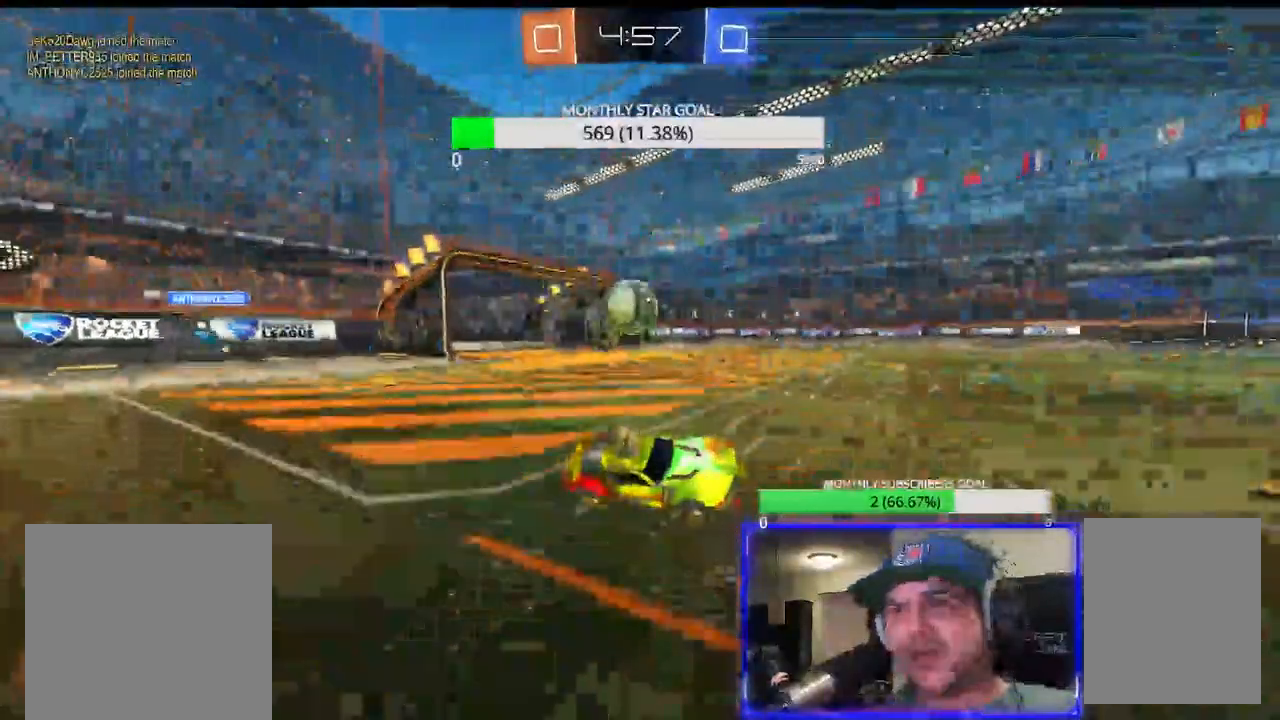
{"buttons": ["CROSS", "R1", "R2", "L3"], "left_stick": "left", "right_stick": "center"}
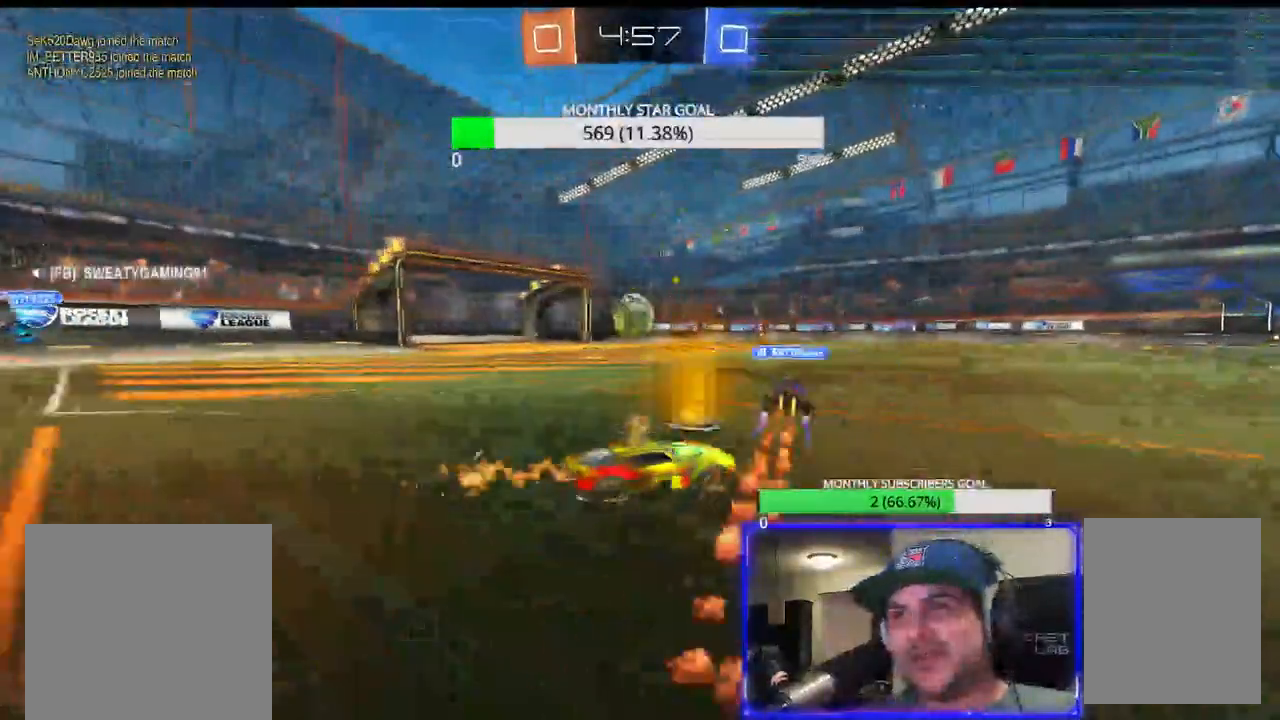
{"buttons": ["R1", "R2"], "left_stick": "left", "right_stick": "center", "events": [[183, "CROSS", "up"], [300, "L3", "up"], [383, "CIRCLE", "down"], [433, "CIRCLE", "up"]]}
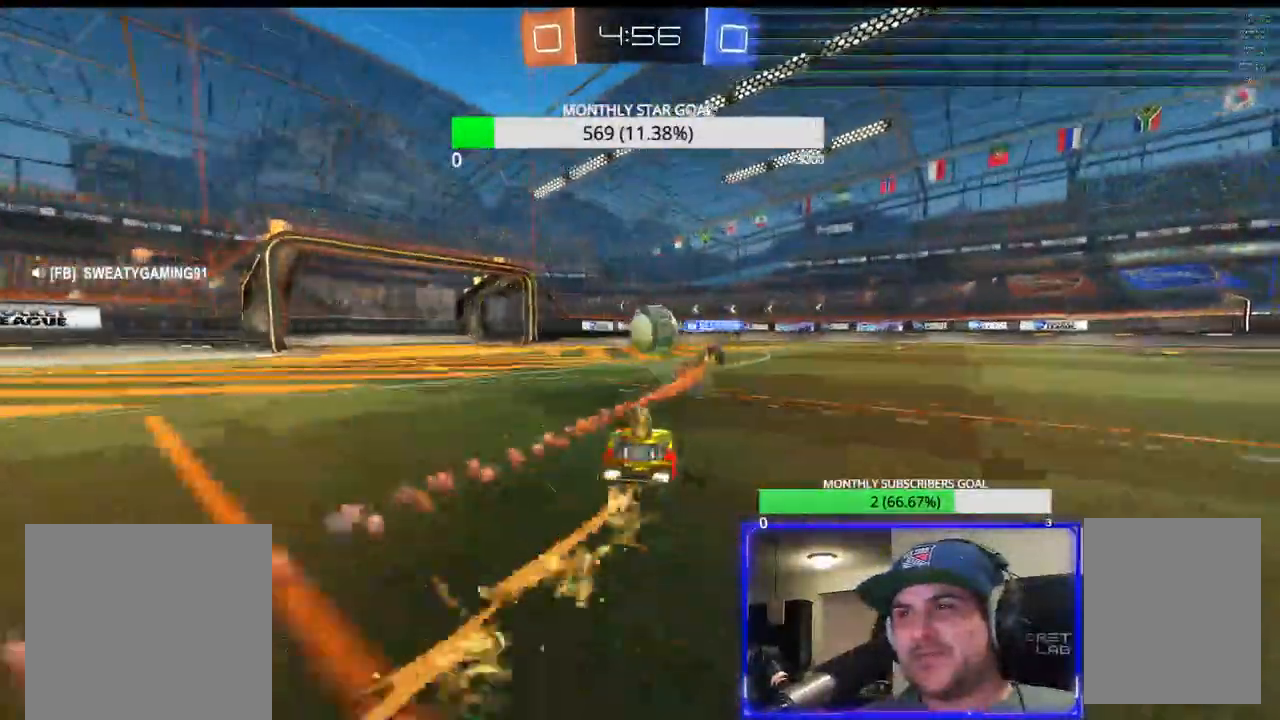
{"buttons": ["R1", "R2"], "left_stick": "right", "right_stick": "center", "events": [[17, "left_stick", "center"], [450, "left_stick", "right"]]}
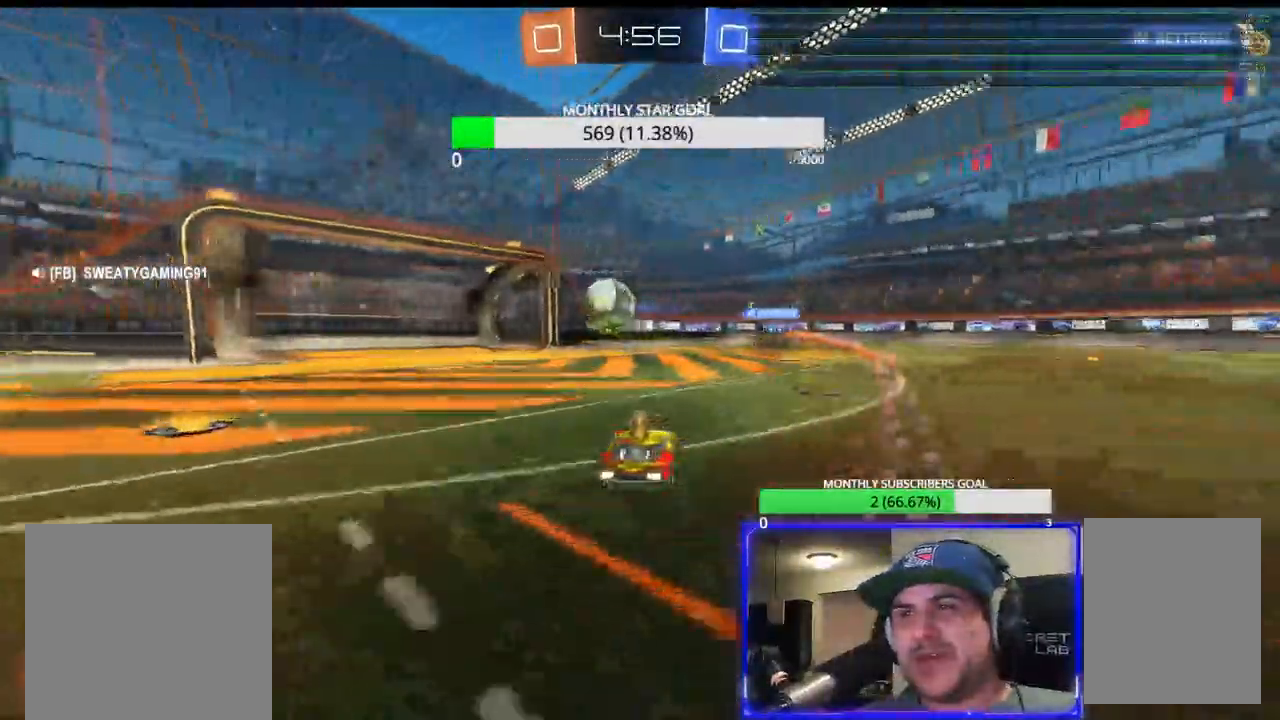
{"buttons": ["R2"], "left_stick": "center", "right_stick": "center", "events": [[200, "R1", "up"], [283, "left_stick", "center"], [383, "DPAD_RIGHT", "down"], [450, "DPAD_RIGHT", "up"]]}
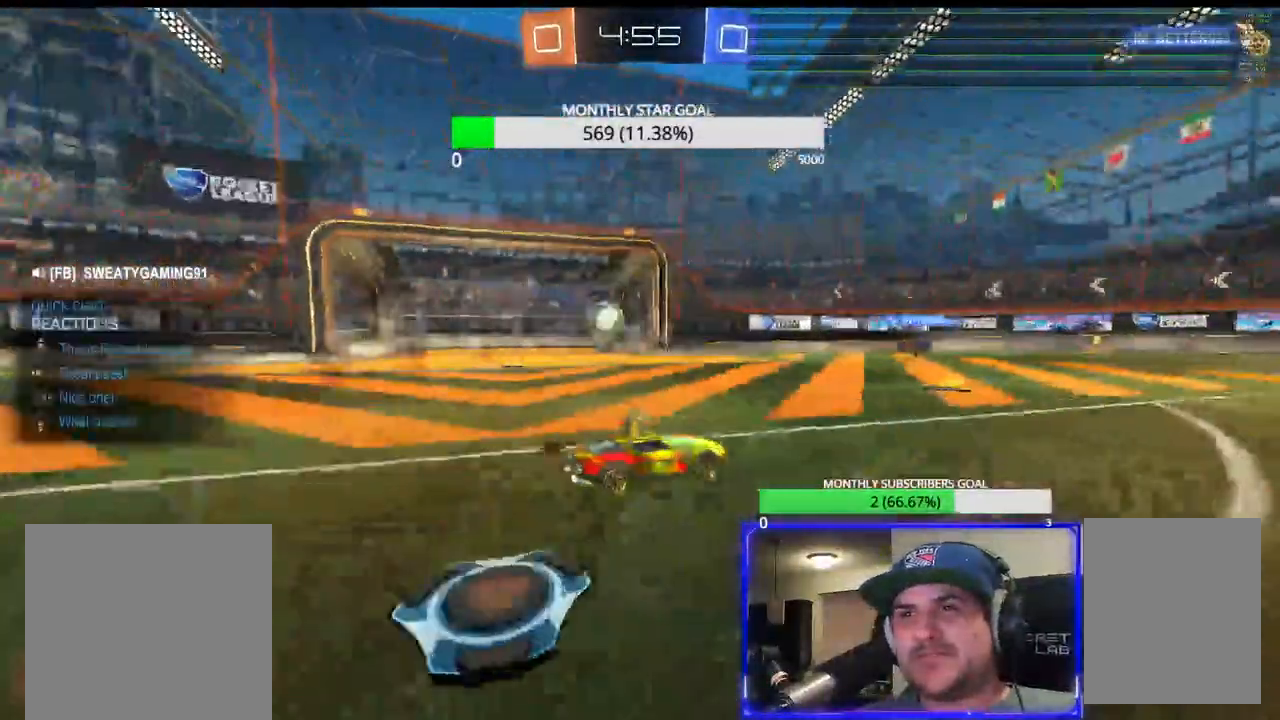
{"buttons": [], "left_stick": "center", "right_stick": "center", "events": [[267, "DPAD_DOWN", "down"], [333, "DPAD_DOWN", "up"], [383, "R2", "up"]]}
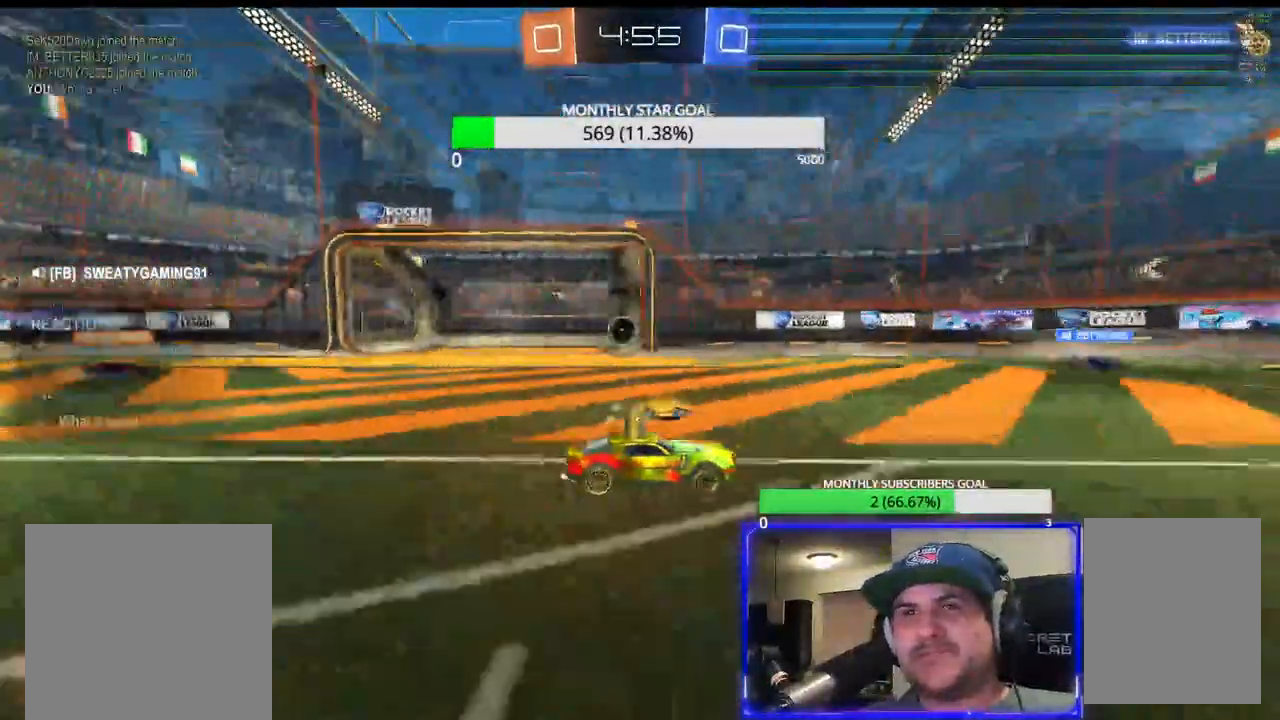
{"buttons": [], "left_stick": "center", "right_stick": "center", "events": []}
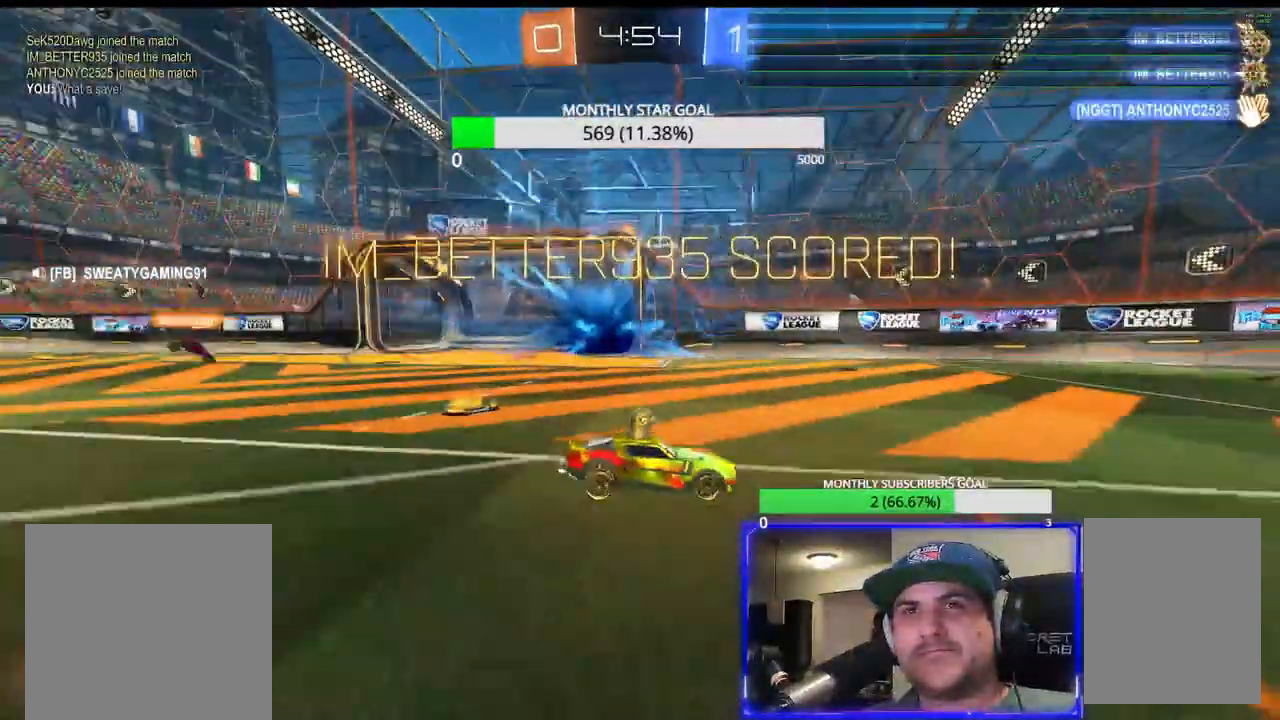
{"buttons": ["SQUARE", "R2"], "left_stick": "up-right", "right_stick": "center", "events": [[167, "left_stick", "down"], [200, "CROSS", "down"], [317, "CROSS", "up"], [417, "CROSS", "down"], [433, "R2", "down"], [467, "CROSS", "up"], [467, "SQUARE", "down"], [467, "left_stick", "up-right"]]}
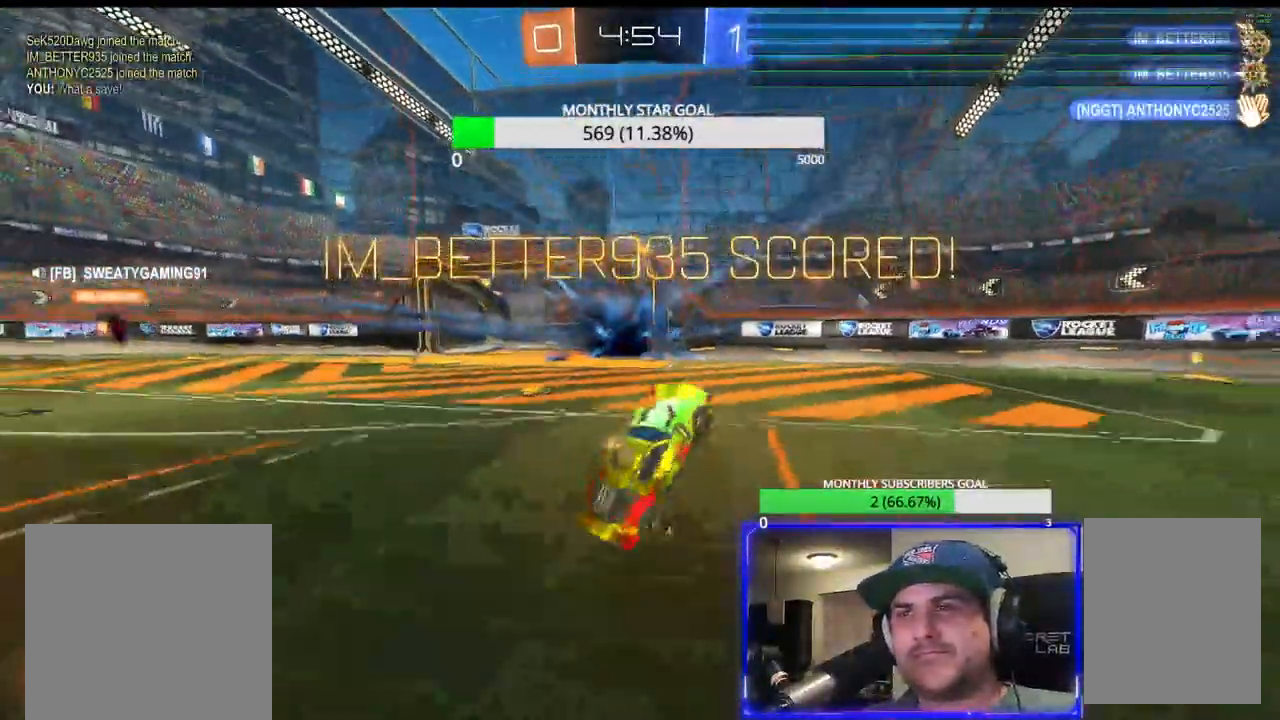
{"buttons": [], "left_stick": "center", "right_stick": "center", "events": [[217, "left_stick", "center"], [317, "CROSS", "down"], [317, "SQUARE", "up"], [350, "R2", "up"], [433, "CROSS", "up"]]}
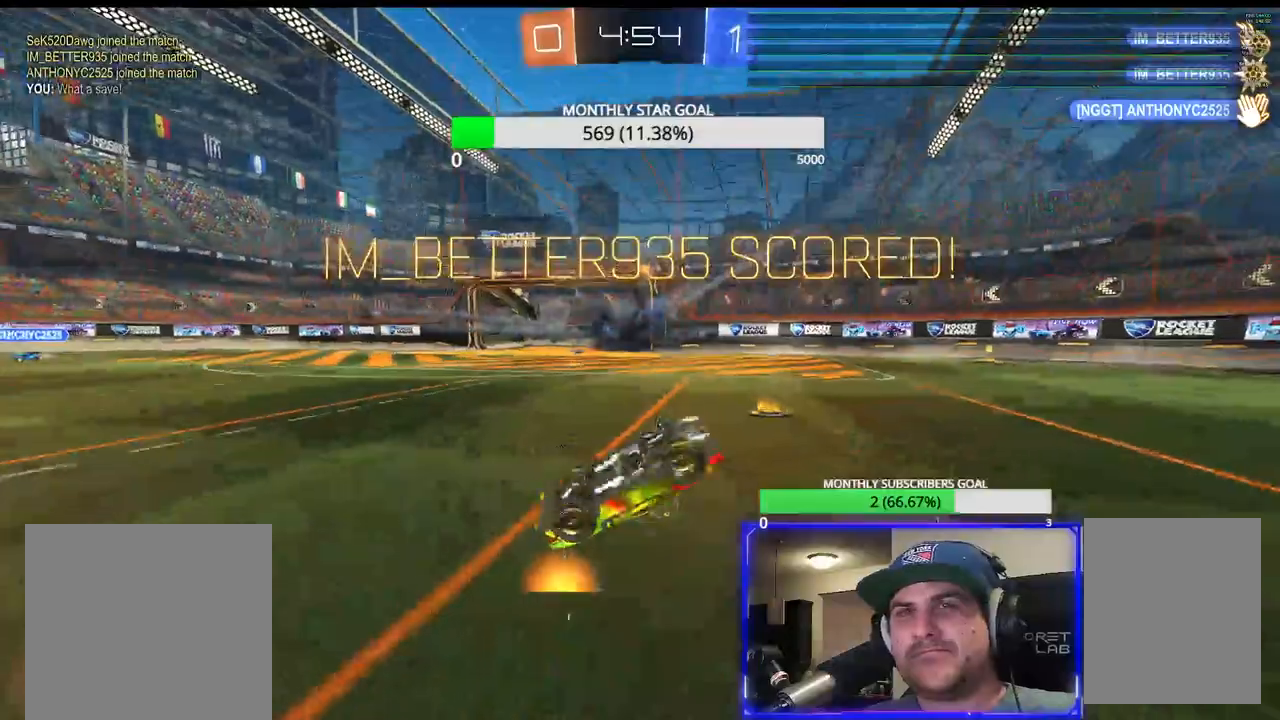
{"buttons": [], "left_stick": "center", "right_stick": "center", "events": [[67, "DPAD_DOWN", "down"], [133, "DPAD_DOWN", "up"], [200, "DPAD_DOWN", "down"], [283, "DPAD_DOWN", "up"]]}